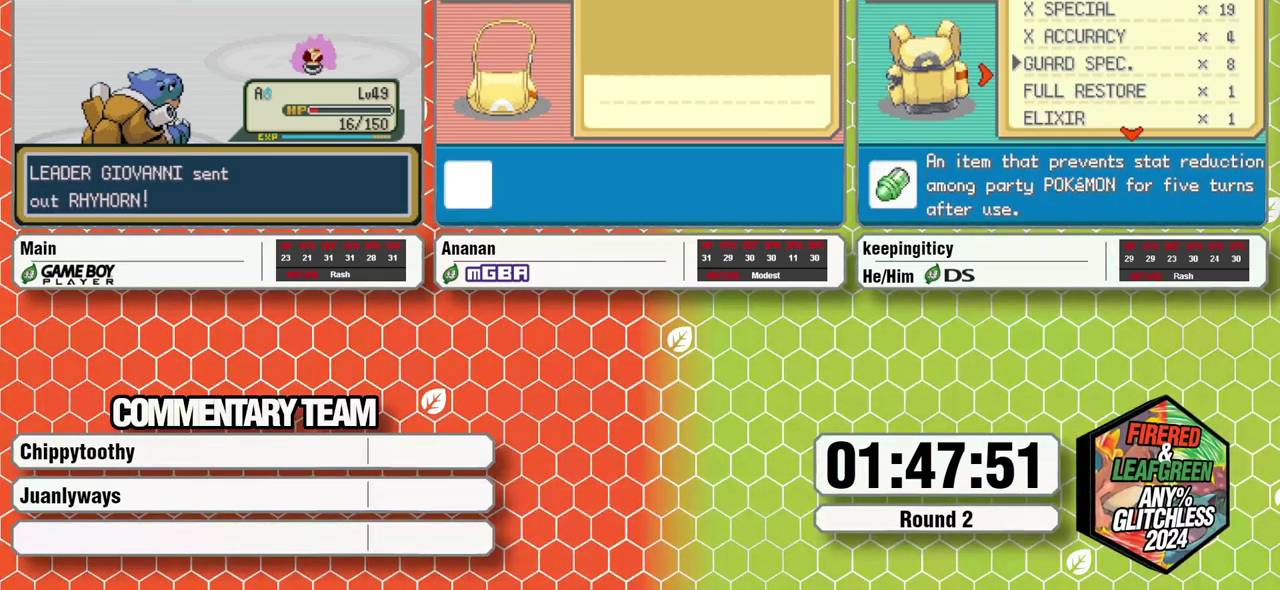
Gameplay with a controller (Nintendo layout); each line is a JSON object with the inputs held at the frame after it. "events" lists button and stick changes between this image and that frame as [ms after this image, input, new state], when the widget could be followed in between. Not read: L3 R3 X.
{"buttons": ["B"], "events": [[417, "B", "down"]]}
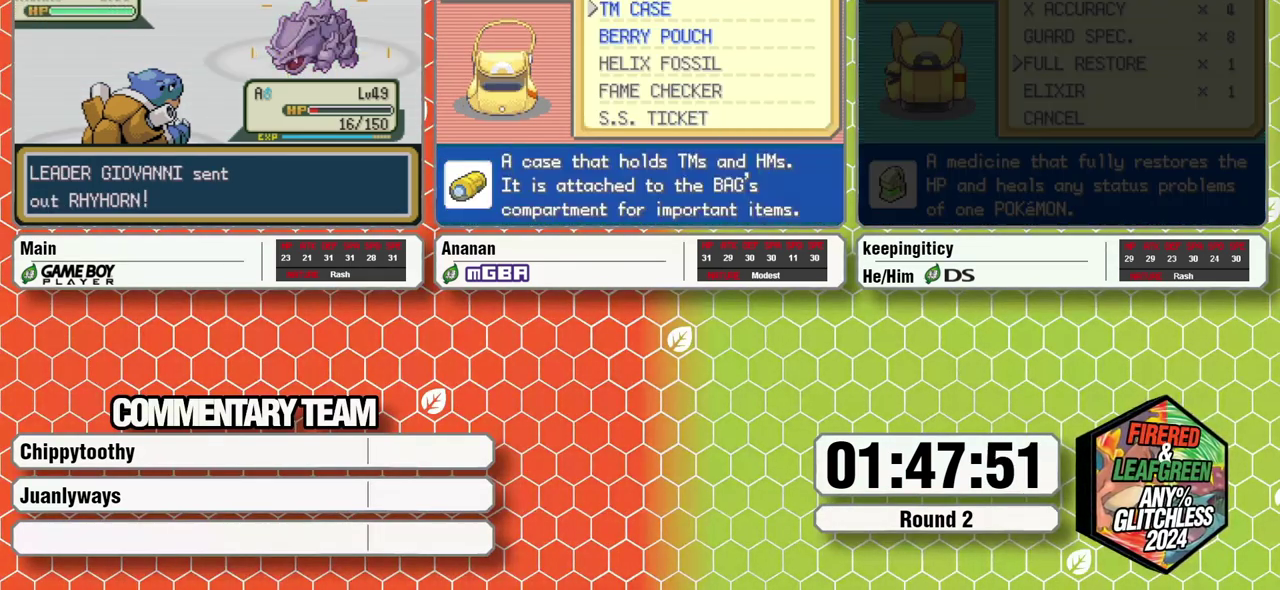
{"buttons": ["A"], "events": [[33, "A", "down"], [250, "A", "up"], [333, "A", "down"], [400, "A", "up"], [417, "B", "up"], [450, "A", "down"]]}
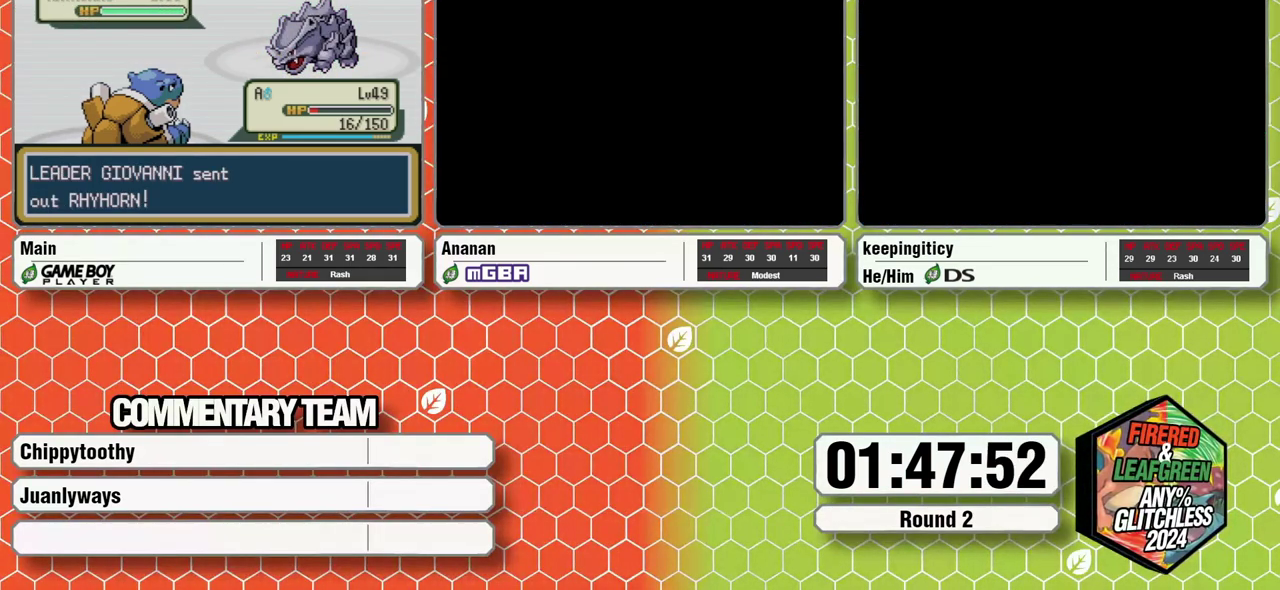
{"buttons": ["L1"], "events": [[50, "L1", "down"], [100, "L1", "up"], [150, "A", "up"], [150, "L1", "down"], [217, "A", "down"], [217, "L1", "up"], [267, "A", "up"], [383, "L1", "down"]]}
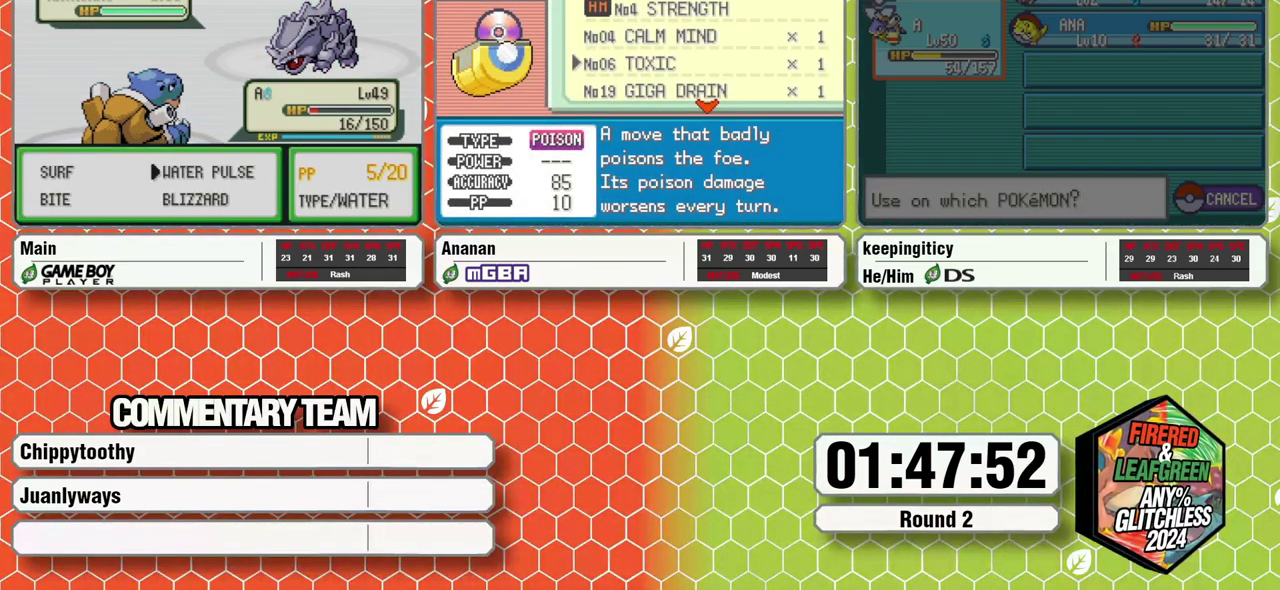
{"buttons": [], "events": [[33, "A", "down"], [117, "A", "up"], [117, "L1", "up"]]}
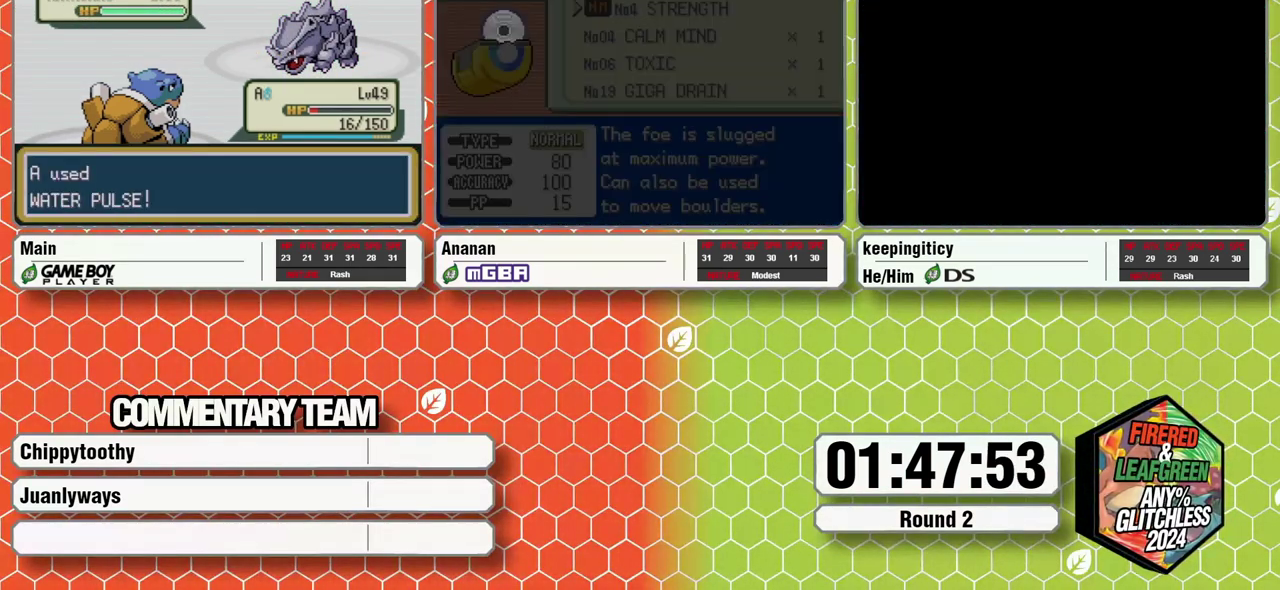
{"buttons": [], "events": []}
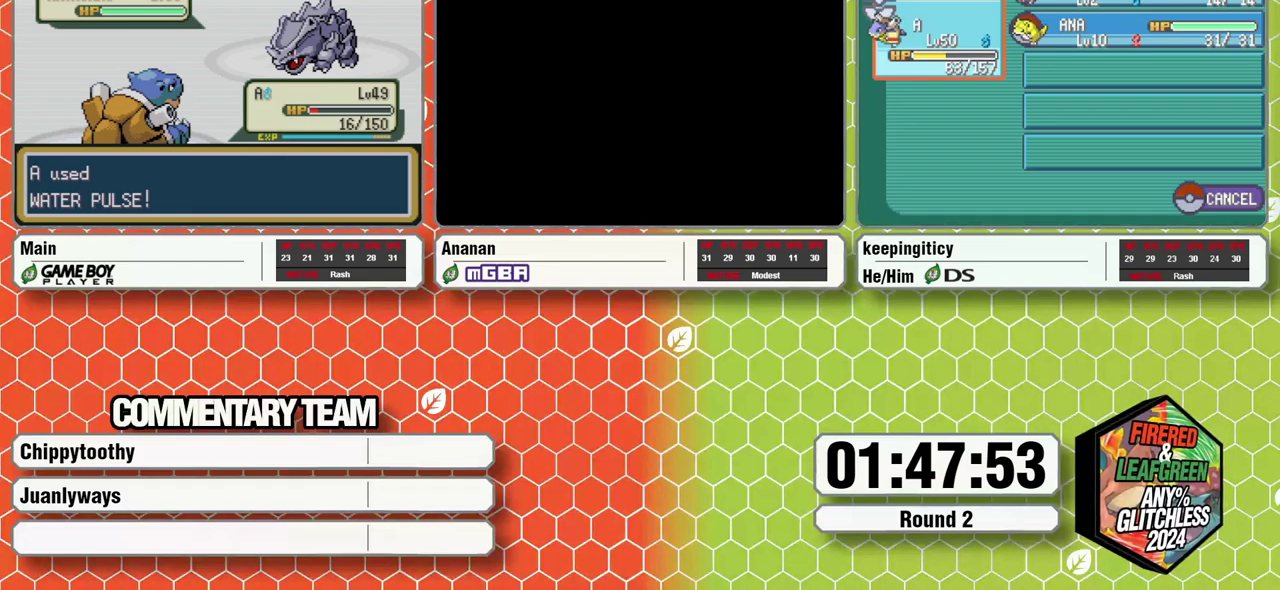
{"buttons": [], "events": []}
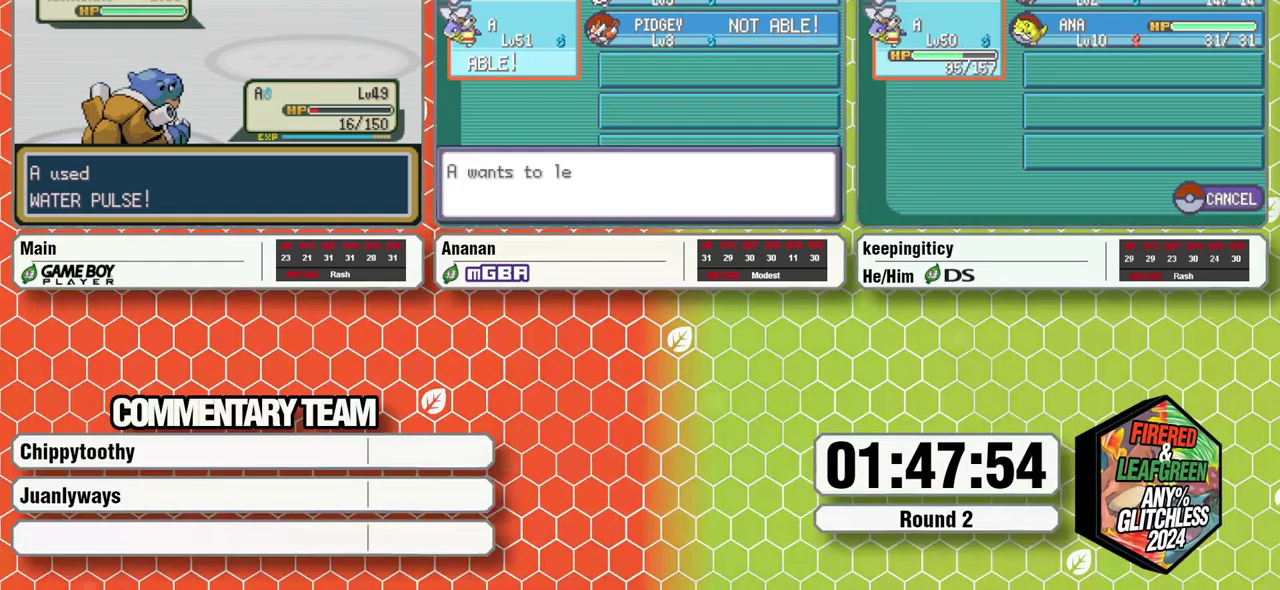
{"buttons": [], "events": []}
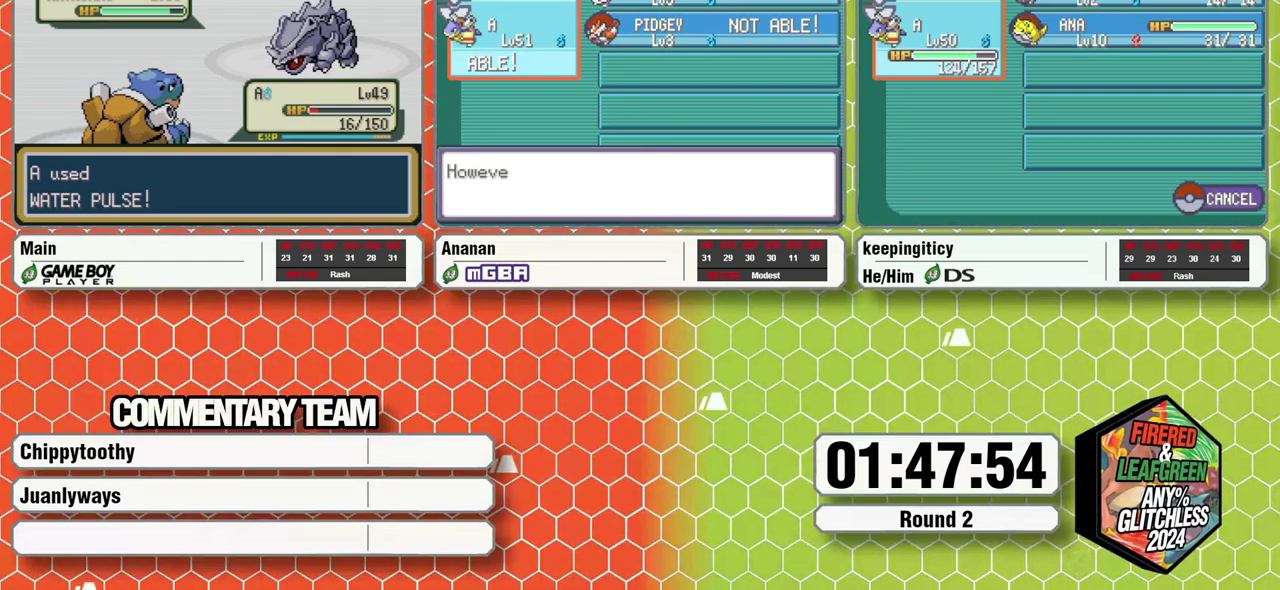
{"buttons": [], "events": []}
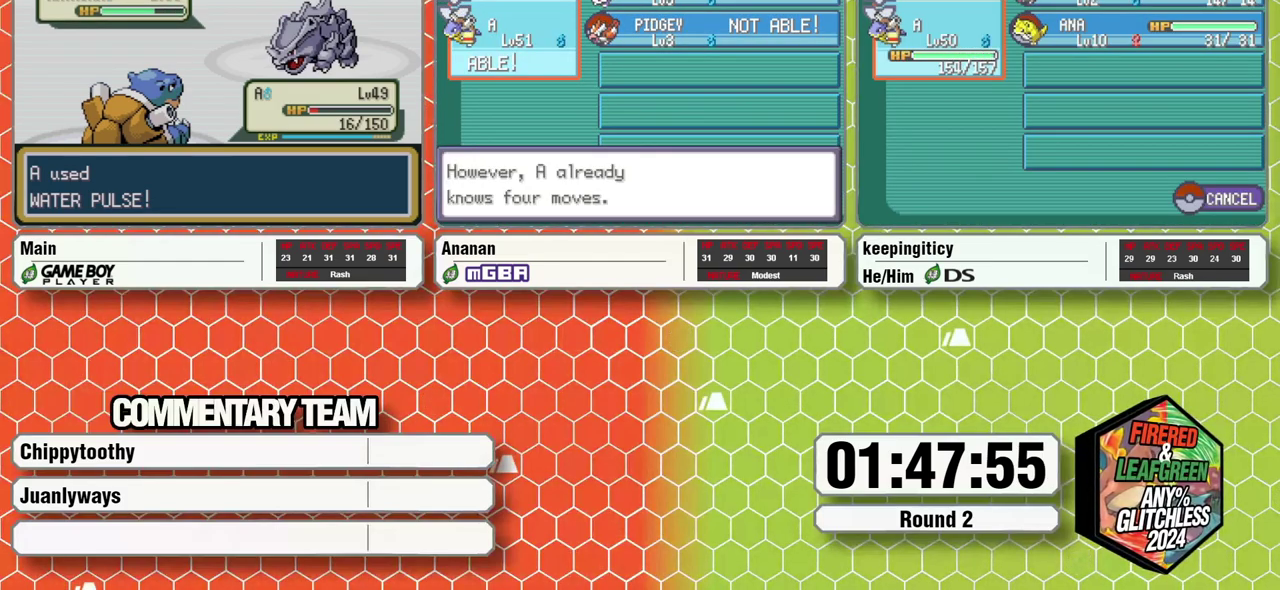
{"buttons": [], "events": []}
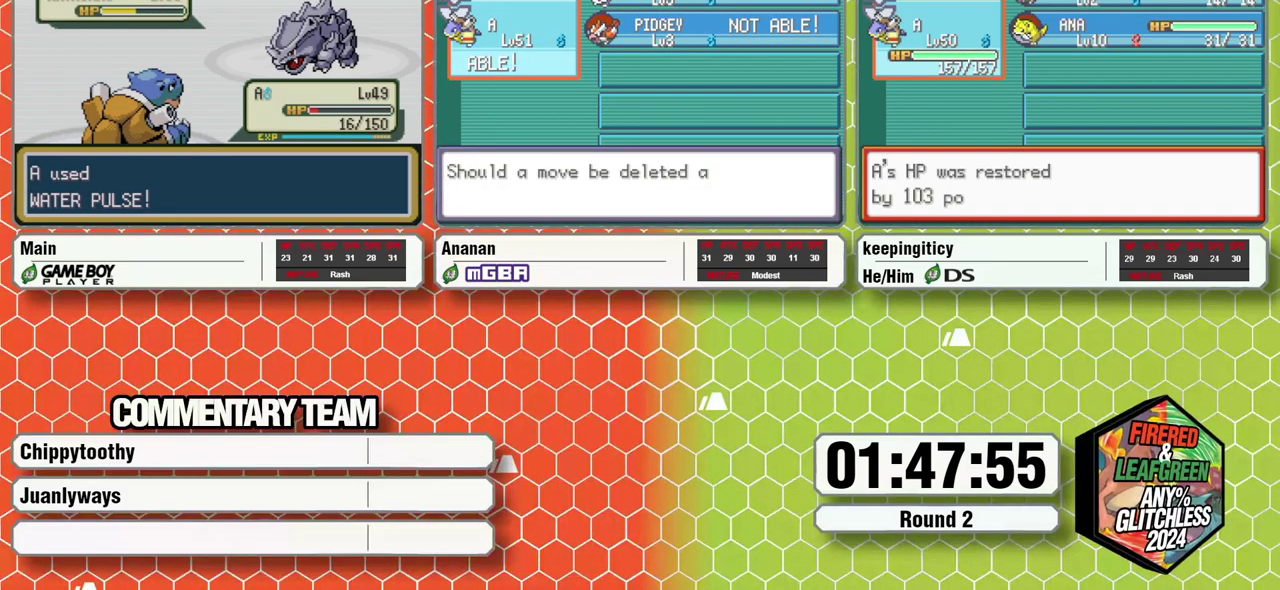
{"buttons": [], "events": []}
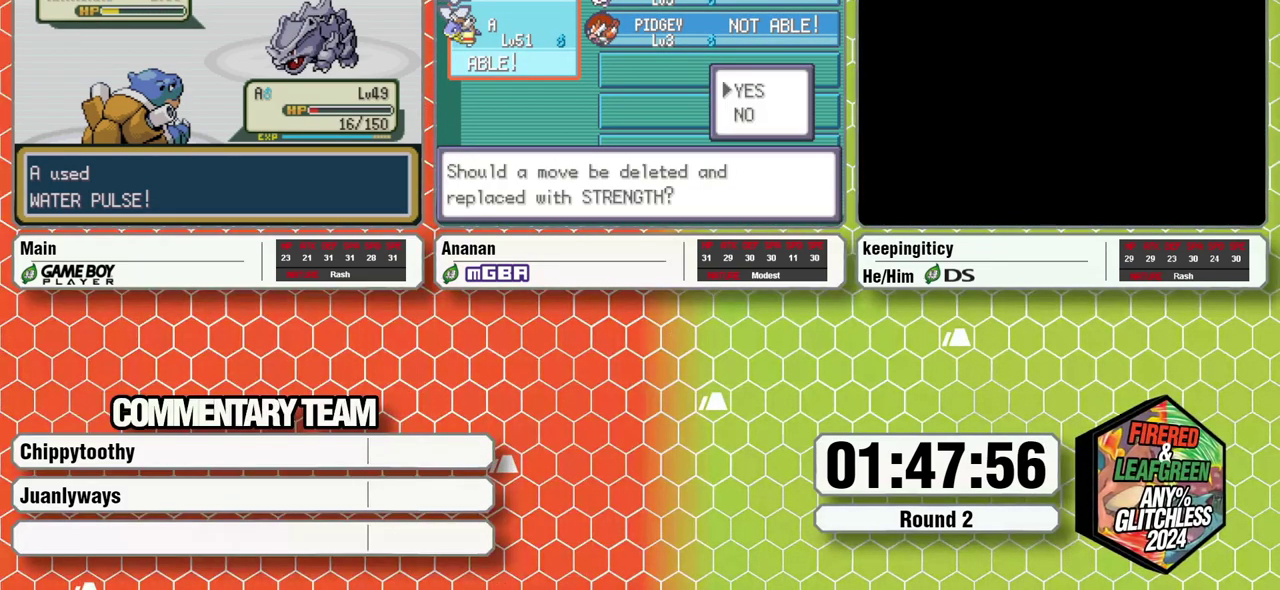
{"buttons": [], "events": [[283, "B", "down"], [367, "B", "up"], [417, "A", "down"], [417, "B", "down"], [483, "A", "up"], [483, "B", "up"]]}
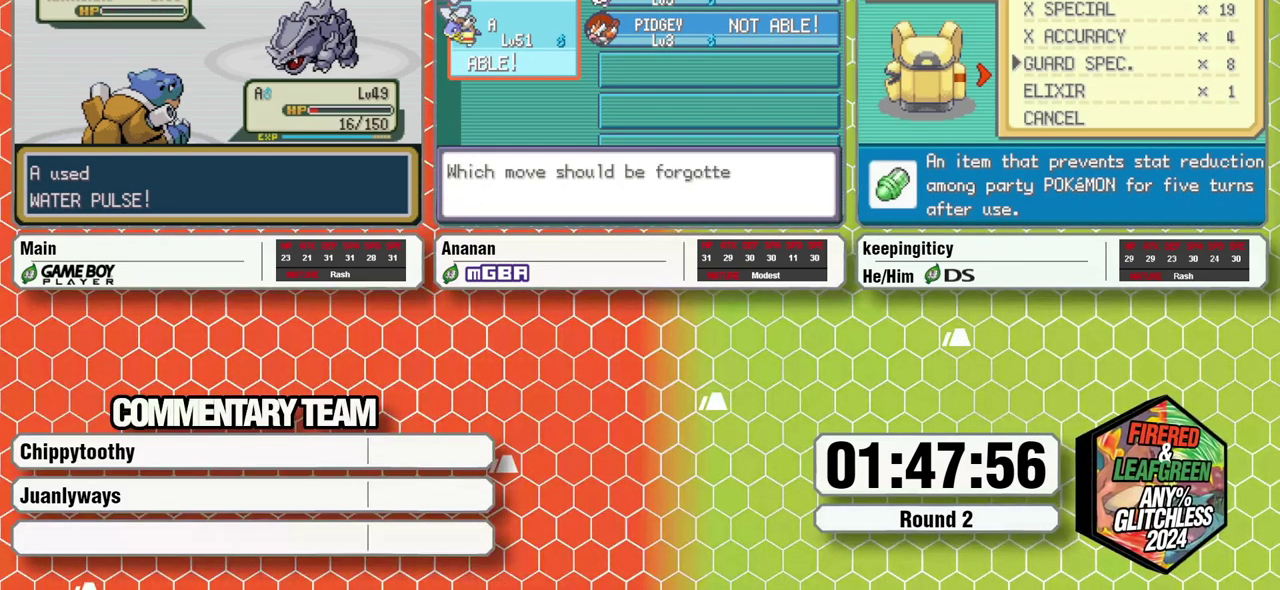
{"buttons": [], "events": [[150, "A", "down"], [150, "B", "down"], [217, "A", "up"], [250, "B", "up"], [250, "L1", "down"], [333, "B", "down"], [450, "B", "up"], [450, "L1", "up"]]}
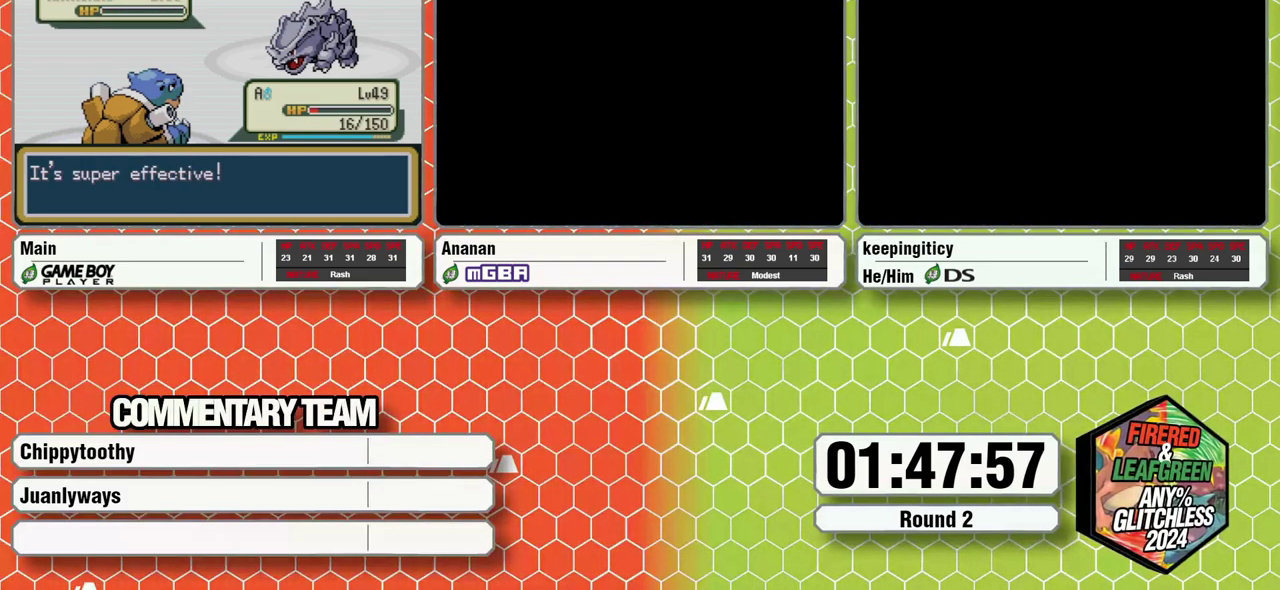
{"buttons": ["L1"], "events": [[17, "B", "down"], [17, "L1", "down"], [100, "A", "down"], [100, "B", "up"], [133, "A", "up"], [133, "B", "down"], [183, "A", "down"], [217, "B", "up"], [217, "L1", "up"], [250, "A", "up"], [250, "L1", "down"], [300, "B", "down"], [367, "B", "up"], [417, "B", "down"], [500, "B", "up"]]}
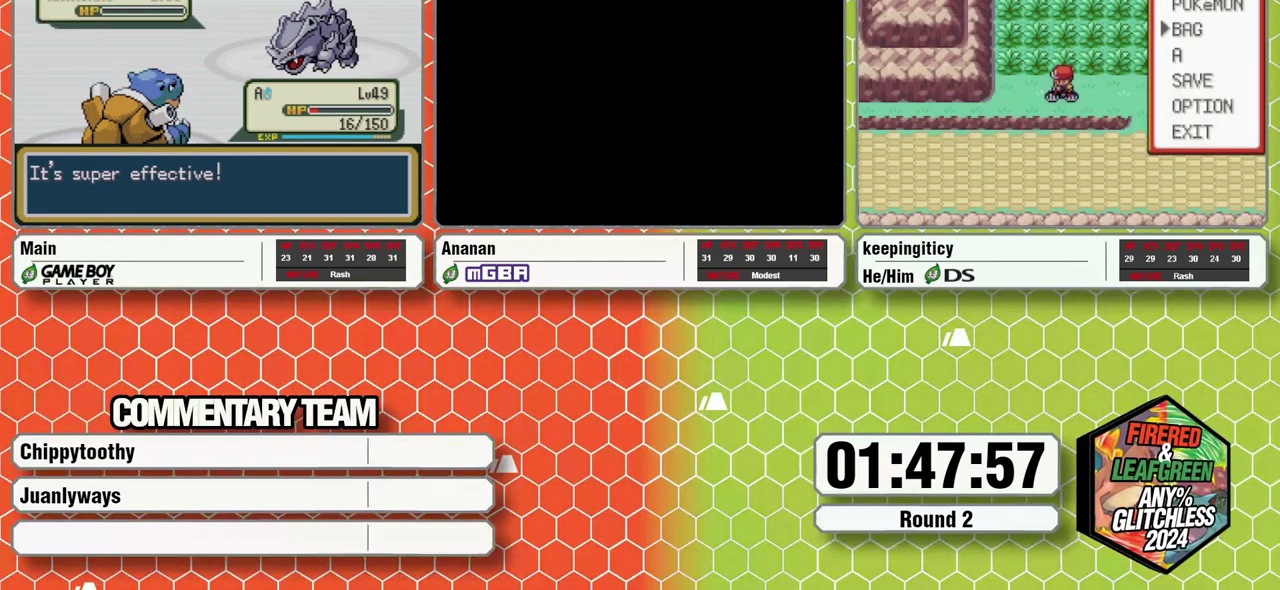
{"buttons": ["B", "L1"], "events": [[33, "B", "down"], [133, "A", "down"], [133, "B", "up"], [183, "A", "up"], [217, "A", "down"], [283, "A", "up"], [333, "B", "down"], [417, "A", "down"], [417, "B", "up"], [467, "A", "up"], [467, "B", "down"]]}
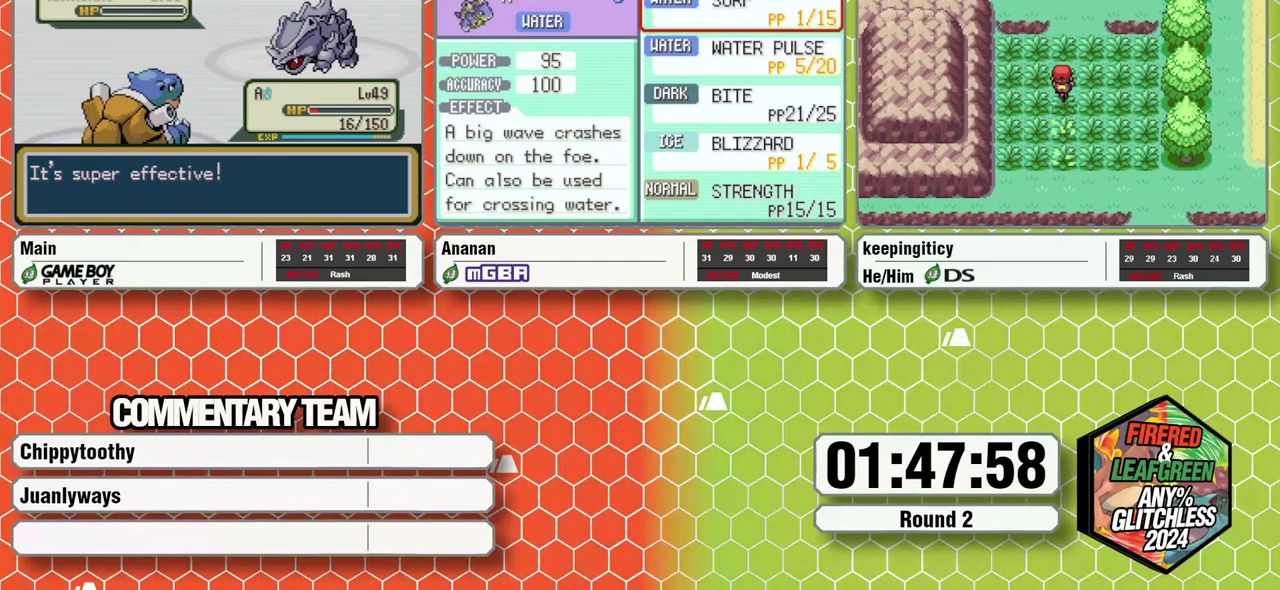
{"buttons": ["B", "L1"], "events": [[150, "A", "down"], [150, "B", "up"], [200, "A", "up"], [267, "A", "down"], [333, "A", "up"], [383, "B", "down"]]}
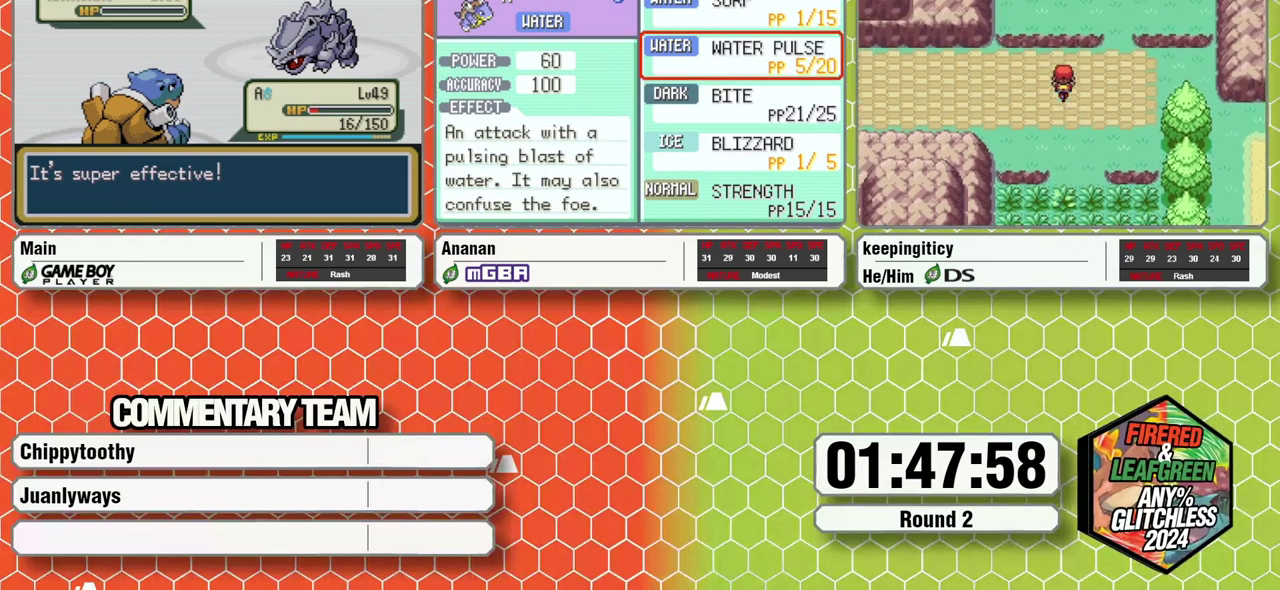
{"buttons": ["A", "L1"], "events": [[50, "A", "down"], [67, "B", "up"], [100, "A", "up"], [150, "B", "down"], [200, "A", "down"], [217, "B", "up"], [267, "A", "up"], [300, "B", "down"], [467, "A", "down"], [500, "B", "up"]]}
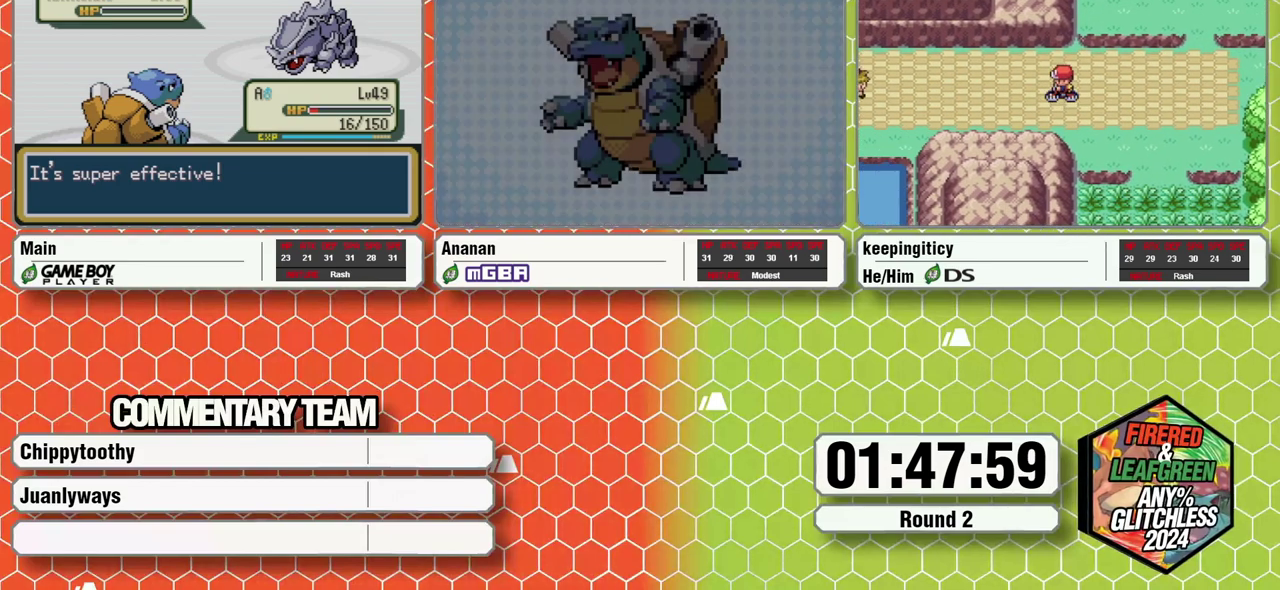
{"buttons": ["B", "L1"], "events": [[33, "A", "up"], [217, "B", "down"], [317, "A", "down"], [433, "A", "up"], [433, "B", "up"], [500, "B", "down"]]}
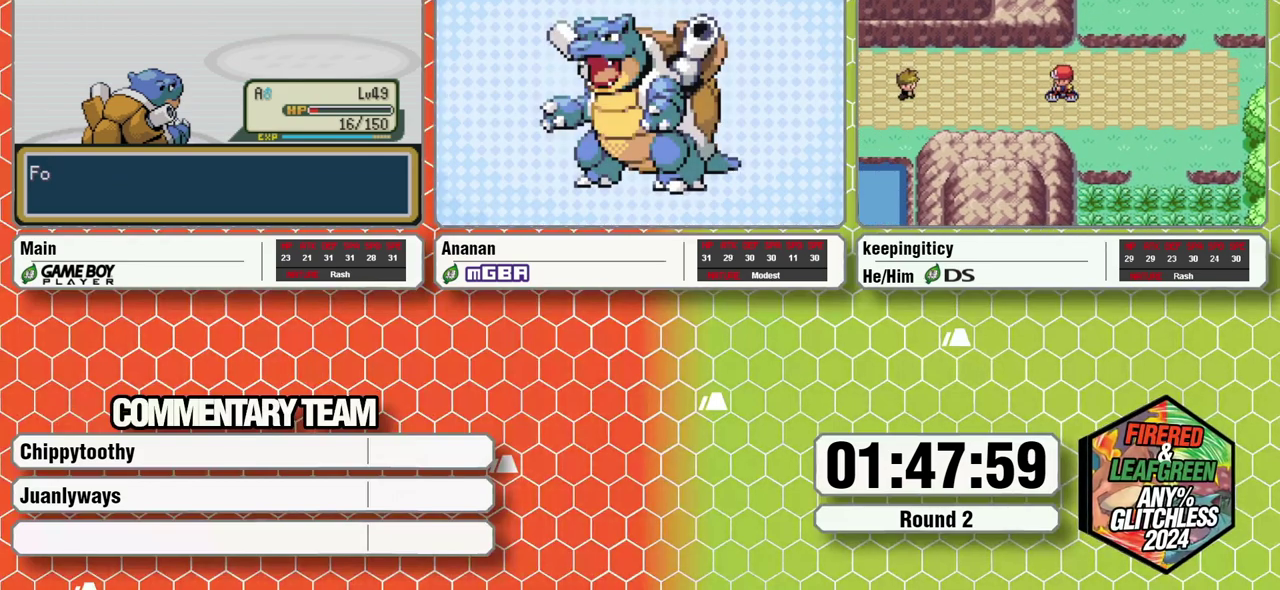
{"buttons": ["L1"], "events": [[67, "B", "up"], [150, "B", "down"], [200, "B", "up"], [267, "B", "down"], [333, "B", "up"]]}
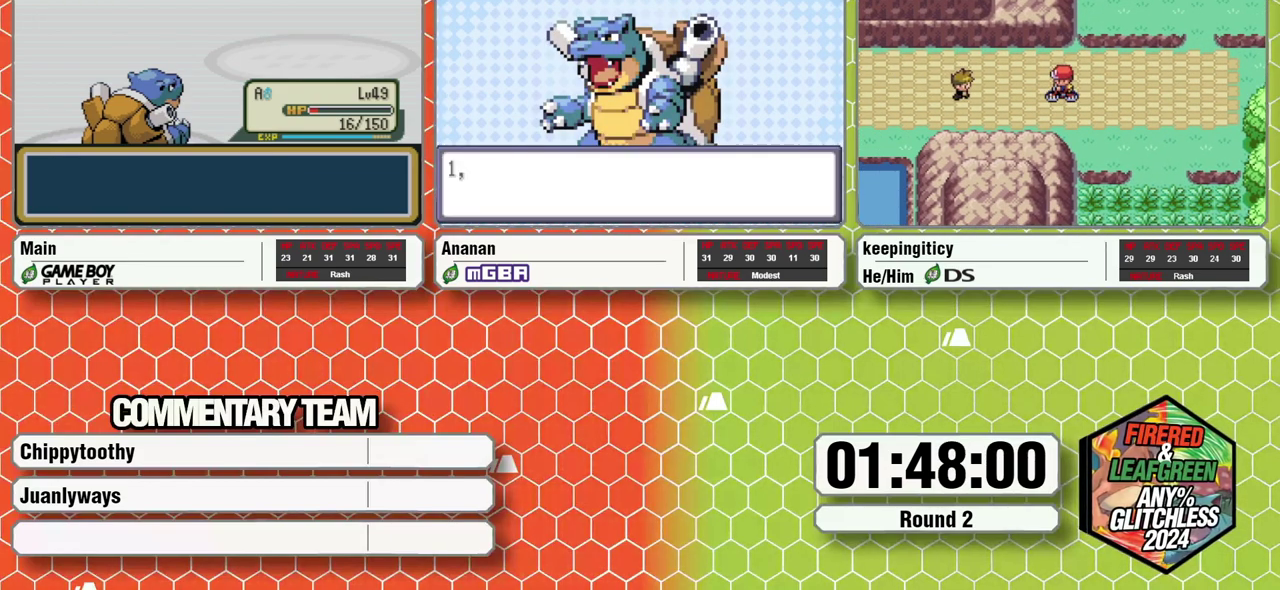
{"buttons": ["A", "B", "L1"], "events": [[17, "B", "down"], [100, "B", "up"], [167, "B", "down"], [233, "B", "up"], [317, "B", "down"], [433, "A", "down"]]}
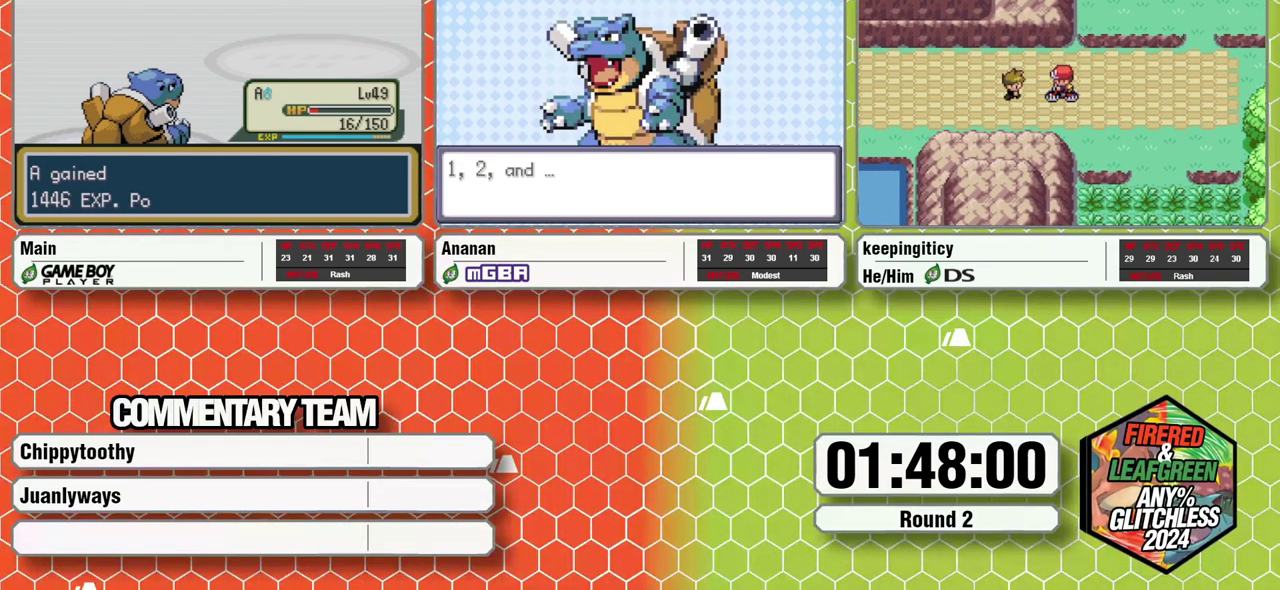
{"buttons": [], "events": [[17, "A", "up"], [17, "B", "up"], [217, "A", "down"], [217, "B", "down"], [300, "A", "up"], [300, "B", "up"], [300, "L1", "up"], [367, "A", "down"], [367, "B", "down"], [367, "L1", "down"], [433, "A", "up"], [433, "B", "up"], [433, "L1", "up"]]}
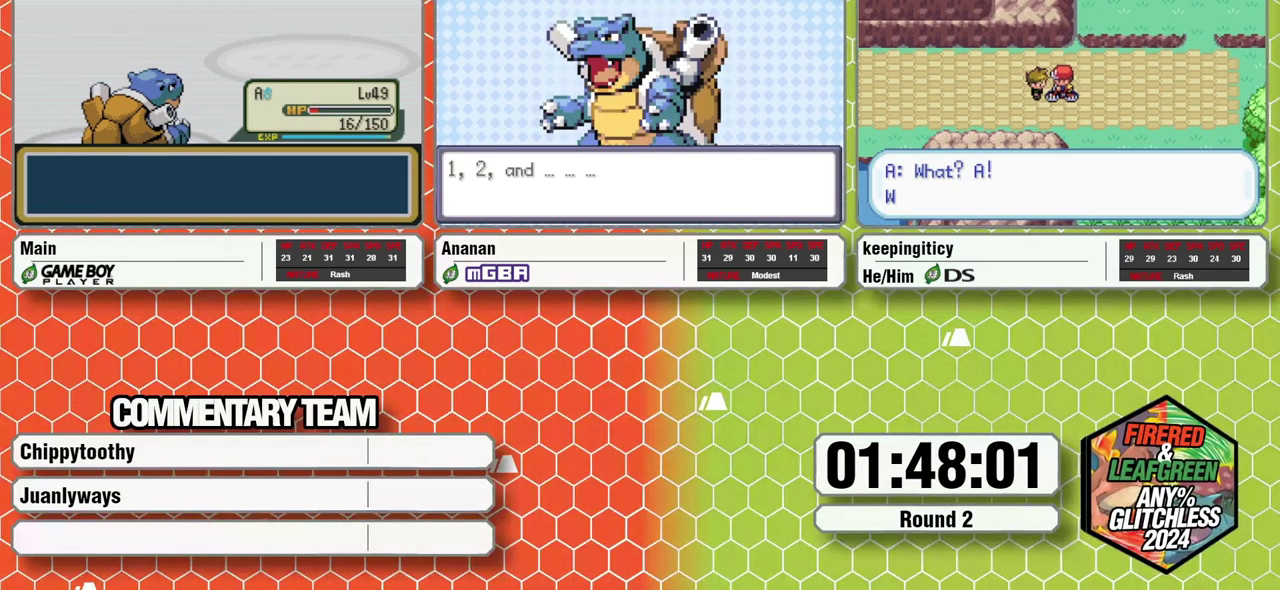
{"buttons": [], "events": []}
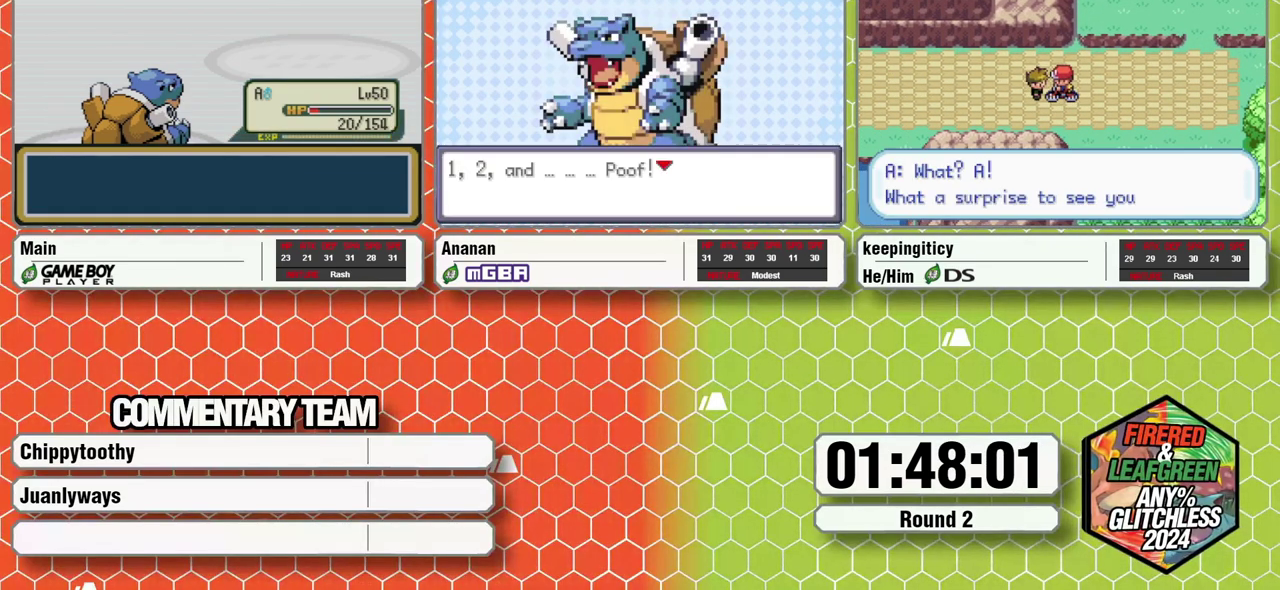
{"buttons": [], "events": []}
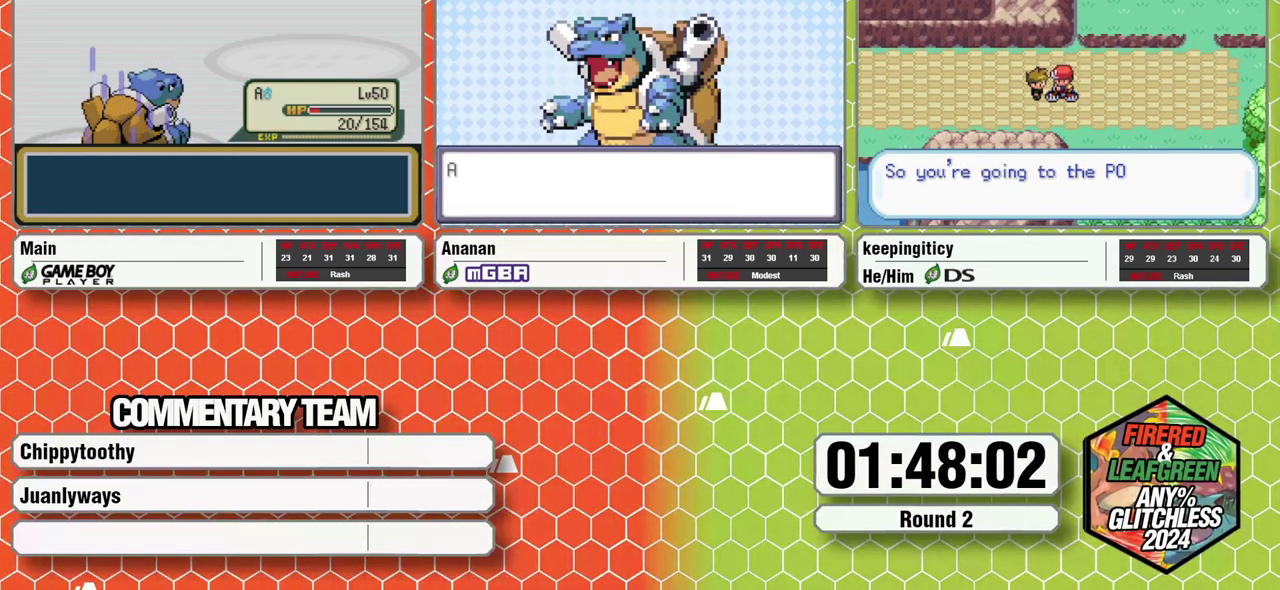
{"buttons": [], "events": []}
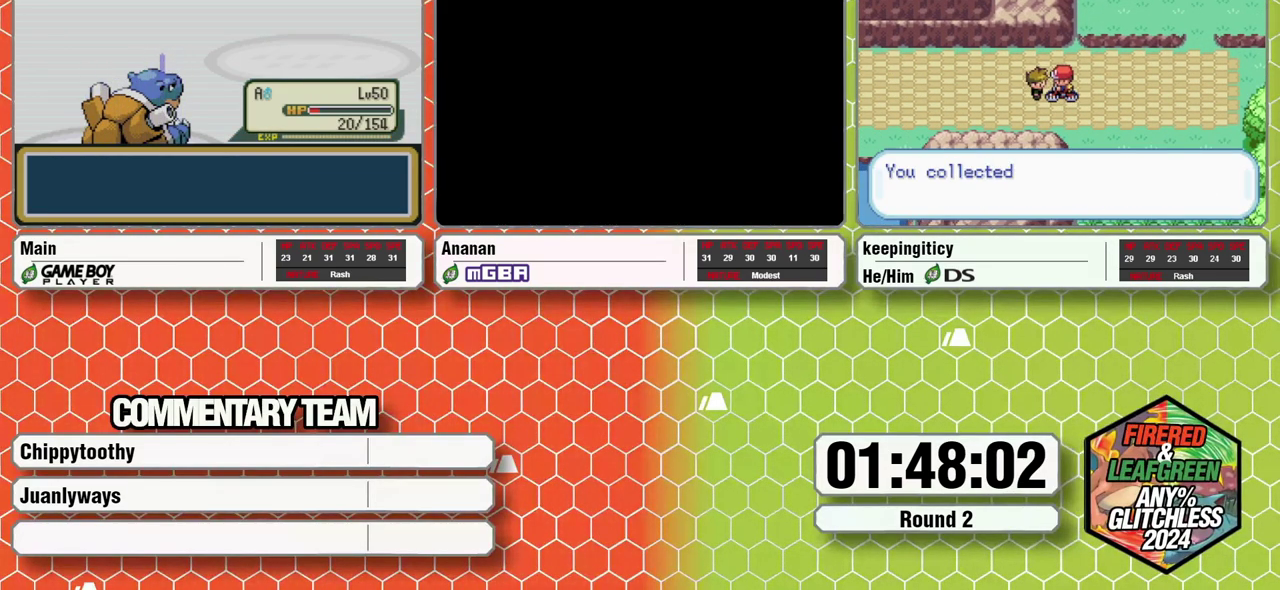
{"buttons": [], "events": []}
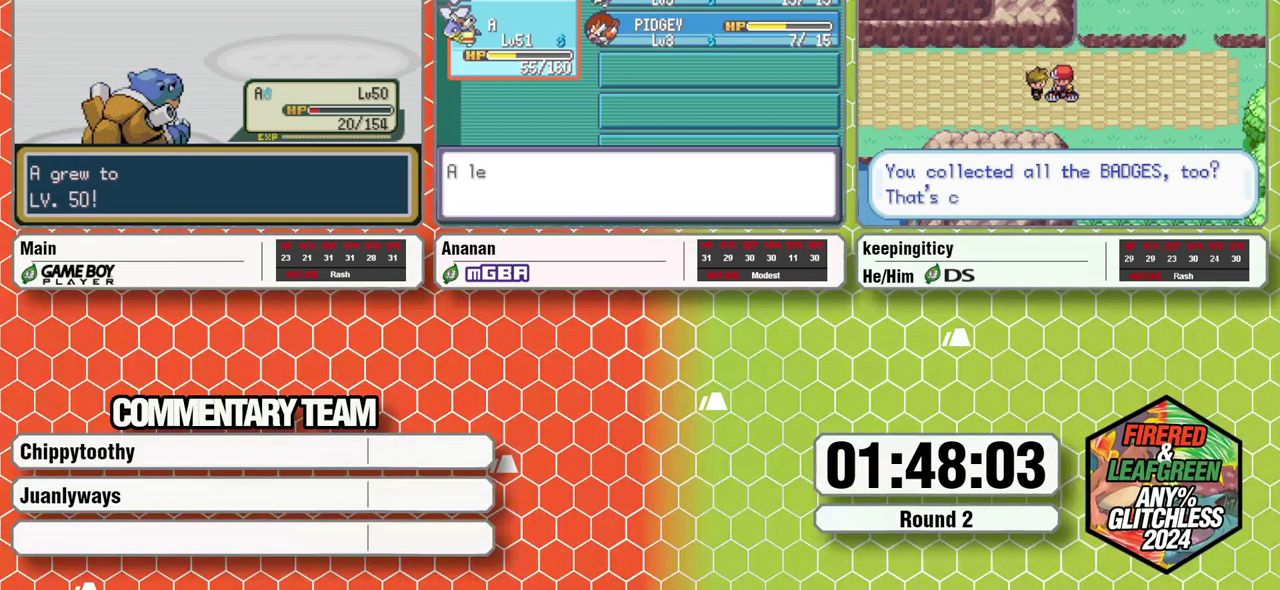
{"buttons": [], "events": []}
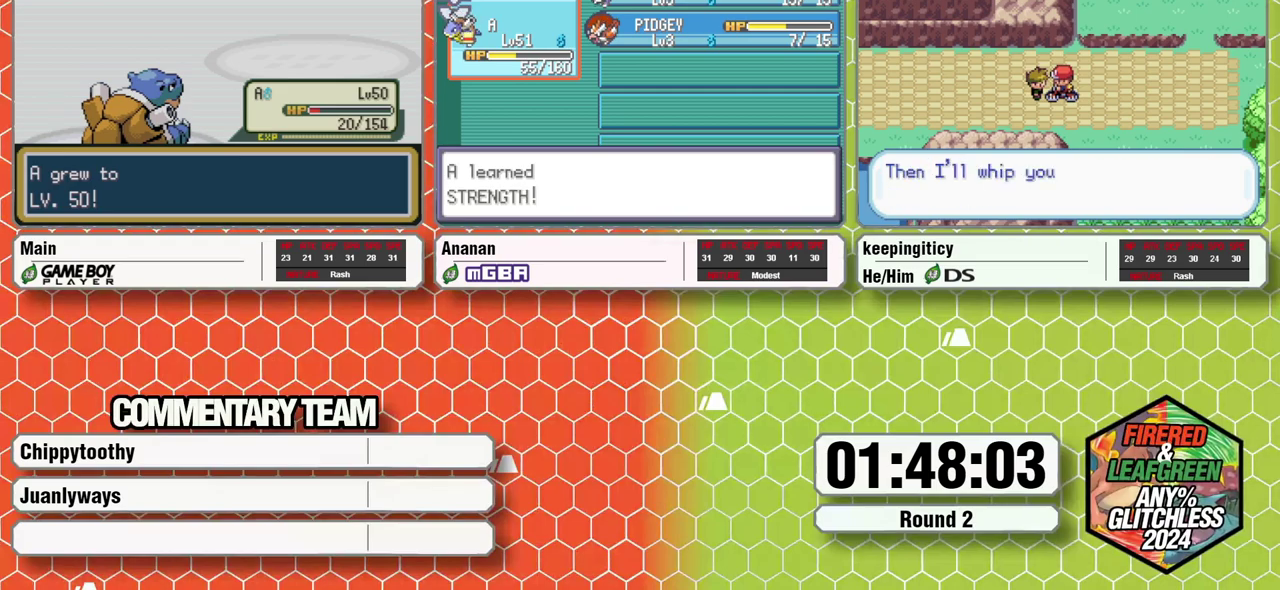
{"buttons": ["A"], "events": [[200, "A", "down"], [350, "A", "up"], [350, "B", "down"], [417, "A", "down"], [417, "B", "up"]]}
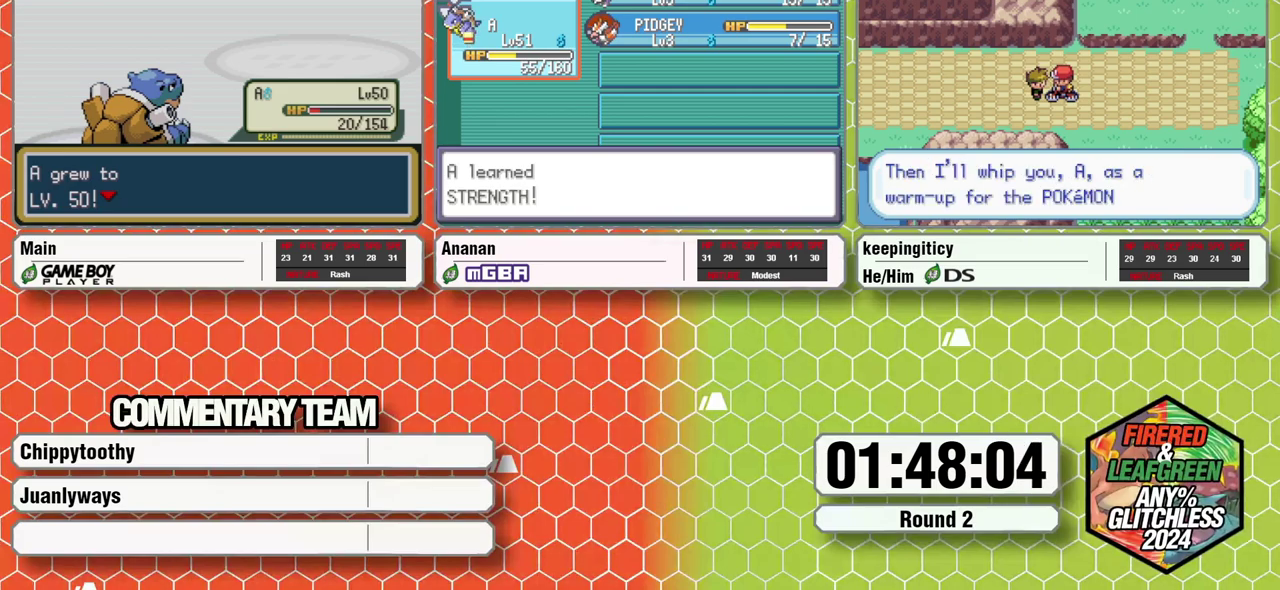
{"buttons": ["A"], "events": [[17, "B", "down"], [83, "B", "up"], [150, "L1", "down"], [233, "B", "down"], [267, "A", "up"], [333, "B", "up"], [350, "A", "down"], [383, "B", "down"], [417, "A", "up"], [450, "B", "up"], [500, "A", "down"], [500, "L1", "up"]]}
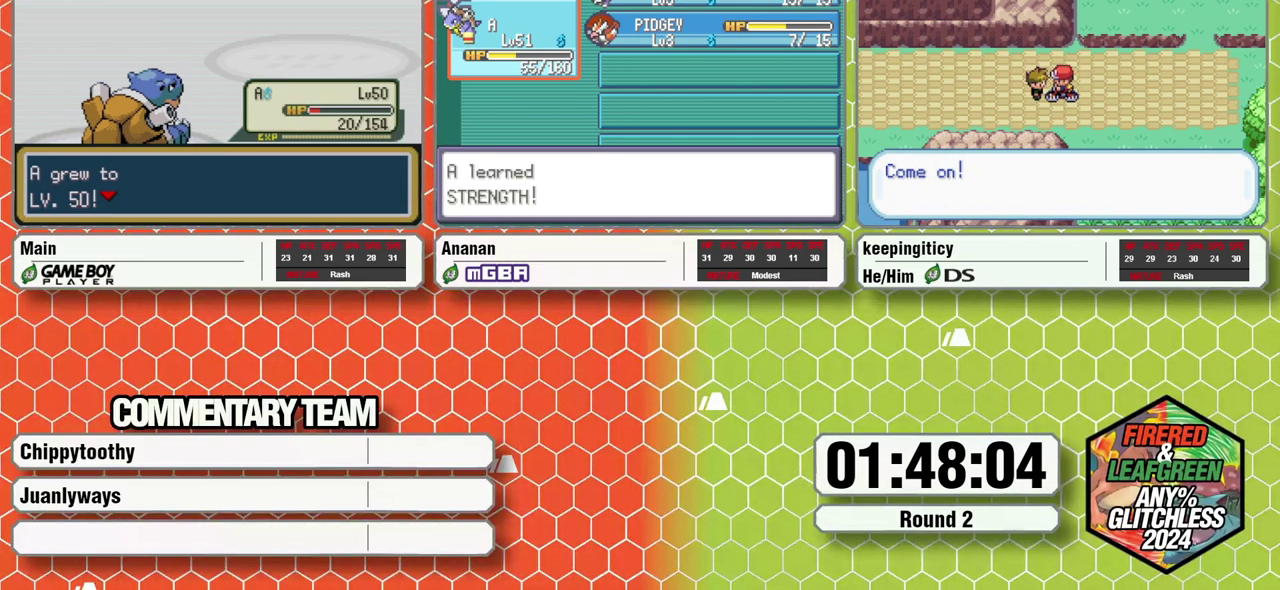
{"buttons": ["L1"], "events": [[50, "A", "up"], [50, "L1", "down"], [233, "L1", "up"], [300, "A", "down"], [300, "B", "down"], [300, "L1", "down"], [350, "B", "up"], [433, "A", "up"]]}
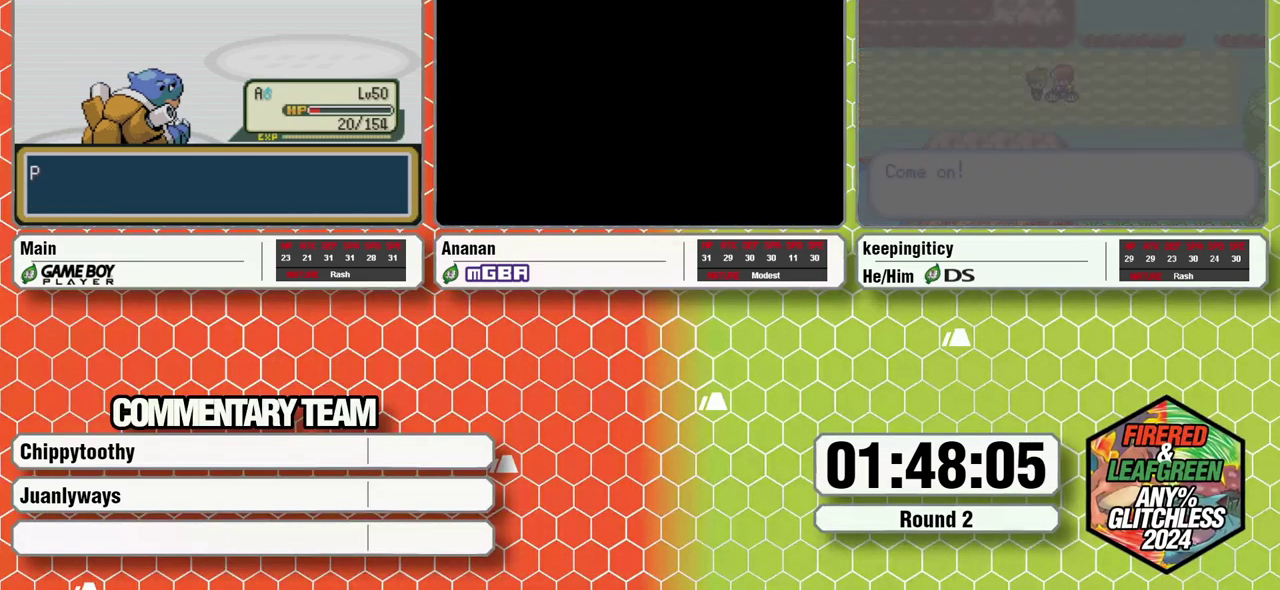
{"buttons": ["L1"], "events": [[17, "A", "down"], [50, "B", "down"], [217, "A", "up"], [250, "B", "up"], [417, "A", "down"], [417, "B", "down"], [467, "A", "up"], [500, "B", "up"]]}
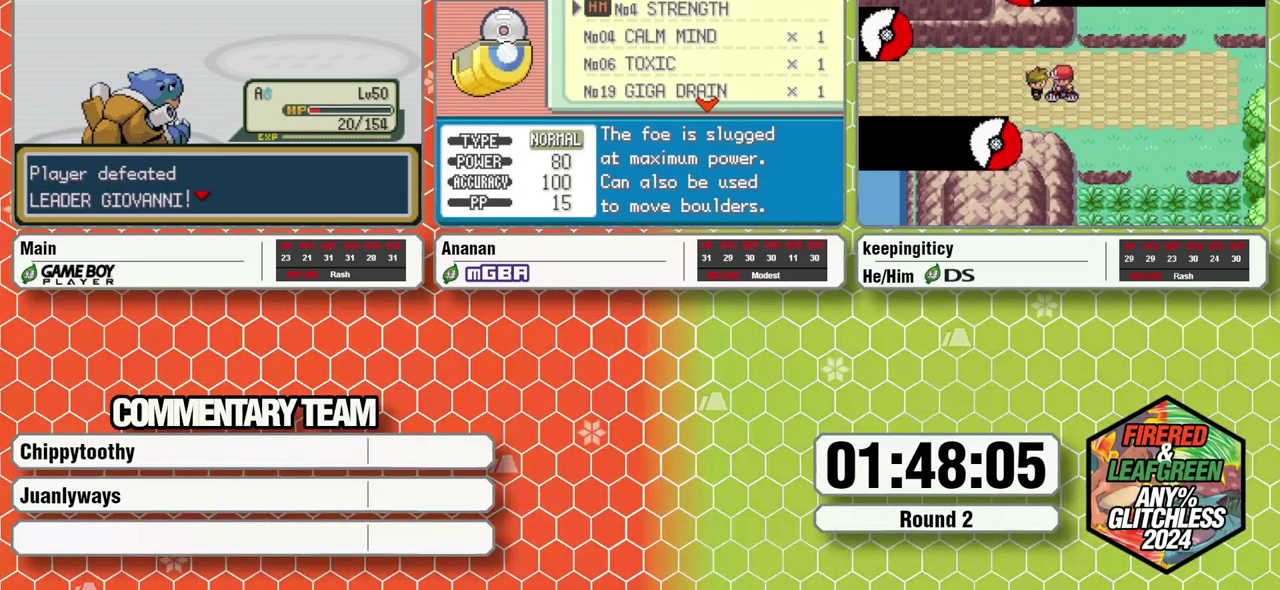
{"buttons": ["L1"], "events": [[67, "A", "down"], [100, "B", "down"], [150, "A", "up"], [217, "A", "down"], [267, "A", "up"], [267, "B", "up"], [350, "A", "down"], [350, "B", "down"], [433, "A", "up"], [433, "B", "up"]]}